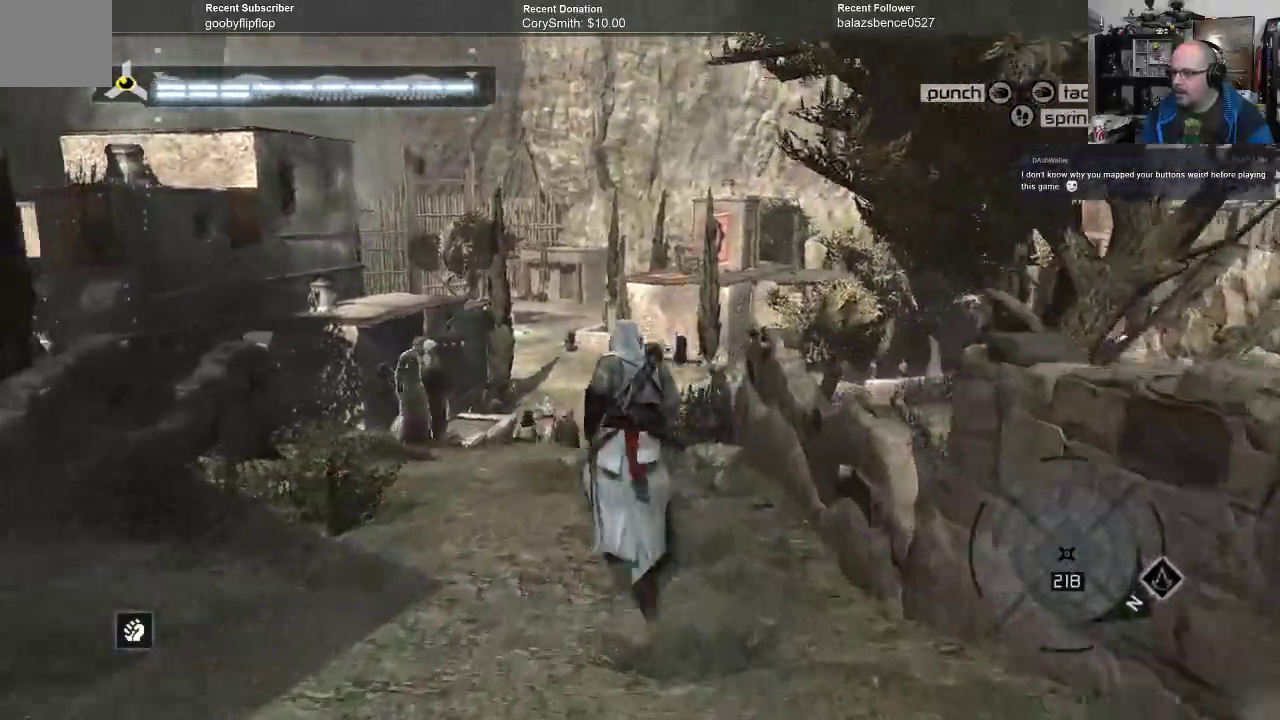
Gameplay with a controller (Xbox layout); each line is a JSON object with the inputs held at the frame after it. "events" lists button and stick changes between this image and that frame as [ms after this image, input, new state], when the widget could be followed in between.
{"buttons": [], "left_stick": "up", "right_stick": "center", "events": [[167, "R1", "up"]]}
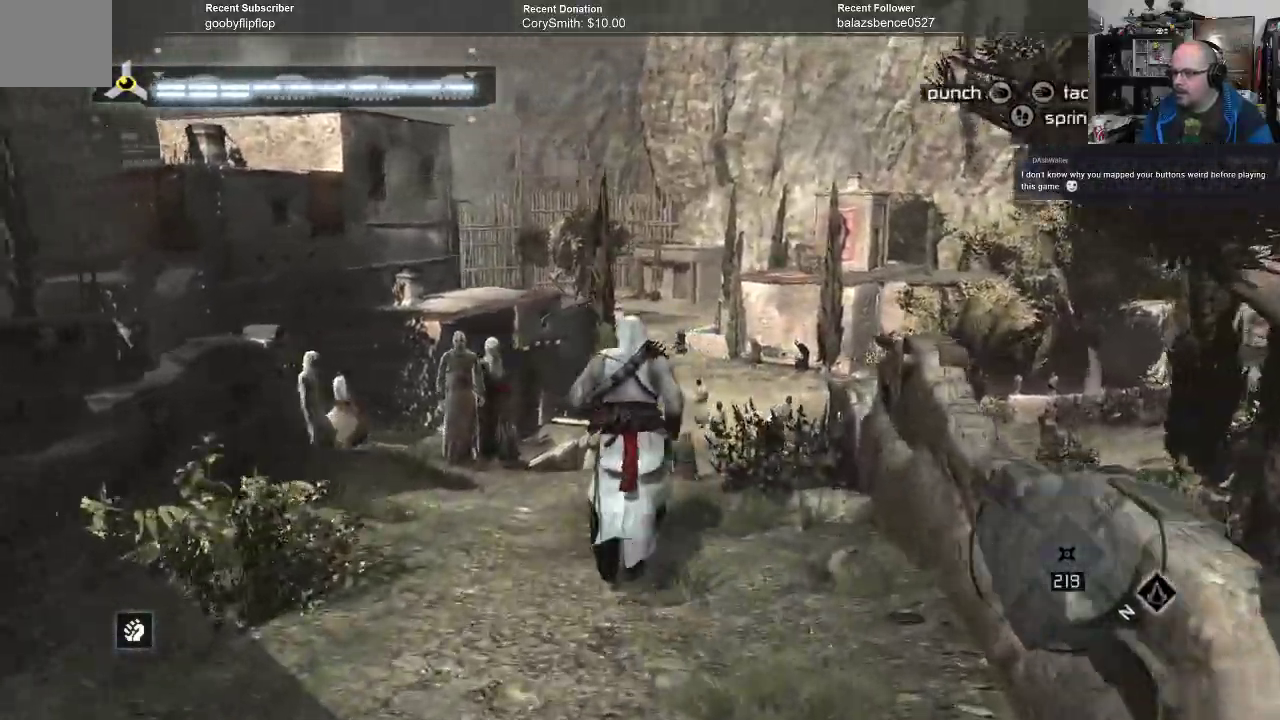
{"buttons": [], "left_stick": "up", "right_stick": "center", "events": []}
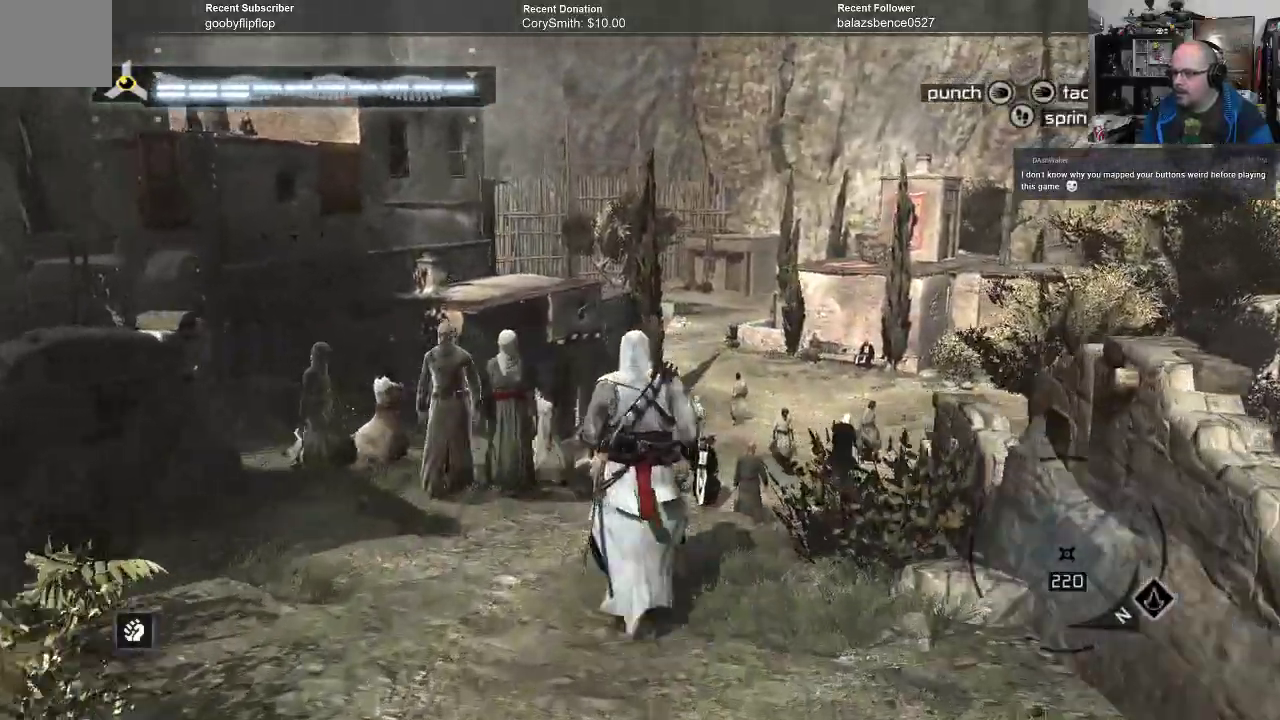
{"buttons": [], "left_stick": "up", "right_stick": "center", "events": []}
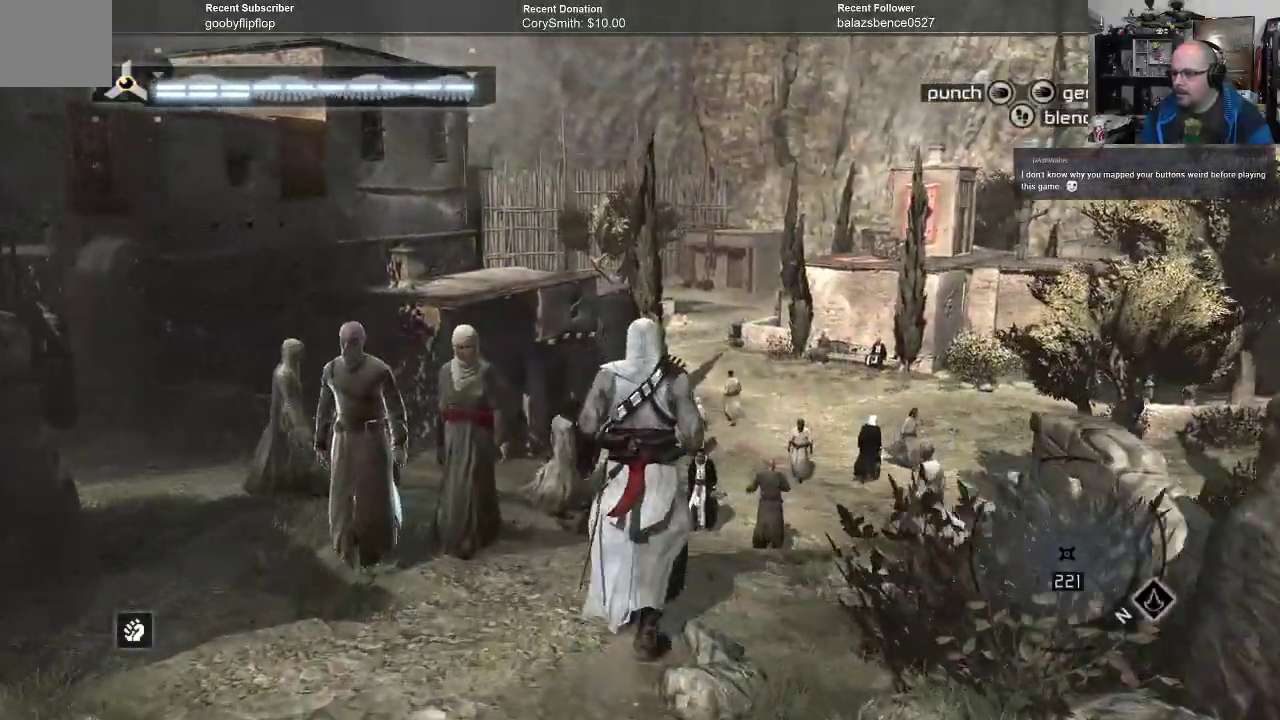
{"buttons": [], "left_stick": "up", "right_stick": "center", "events": []}
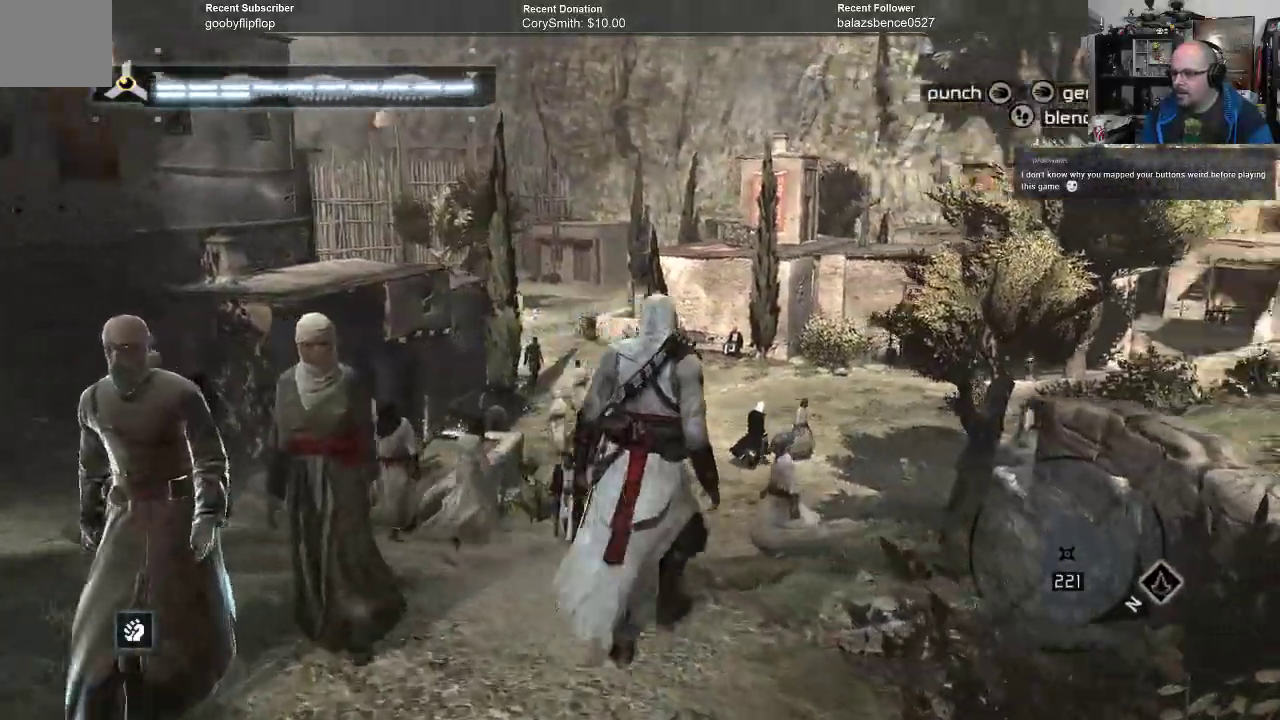
{"buttons": [], "left_stick": "up", "right_stick": "center", "events": []}
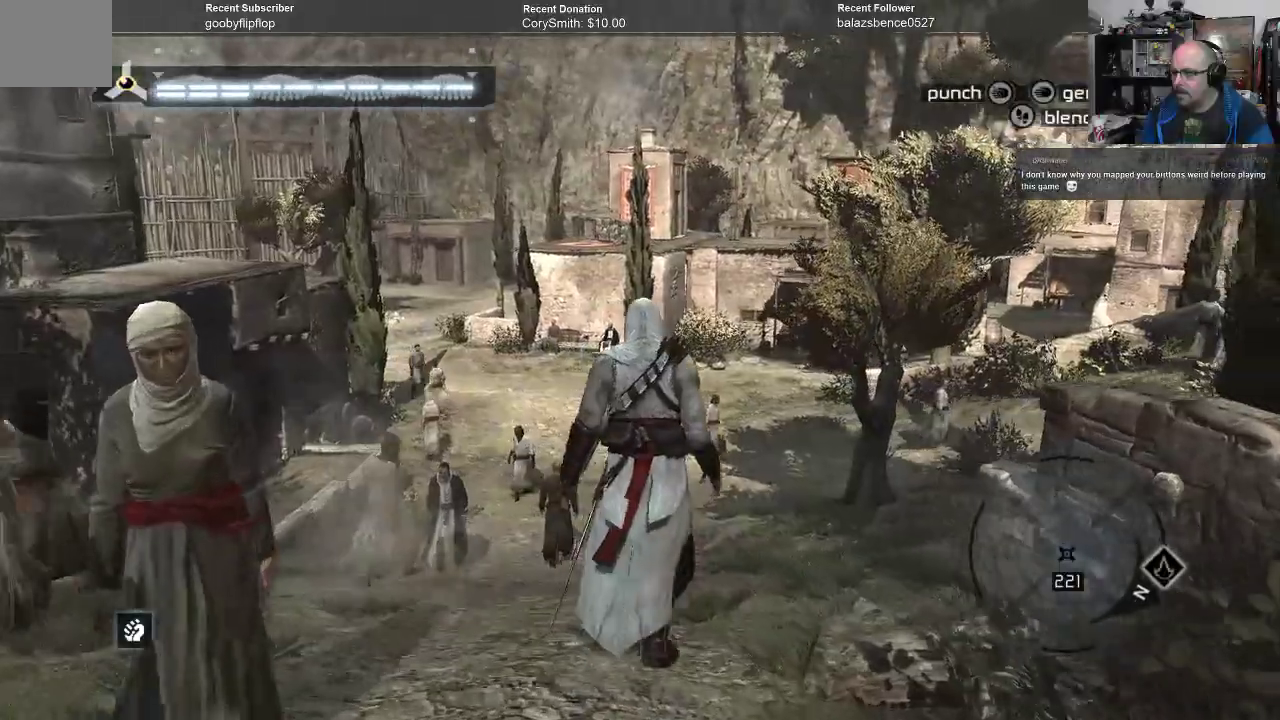
{"buttons": ["B"], "left_stick": "up", "right_stick": "center", "events": [[200, "B", "down"]]}
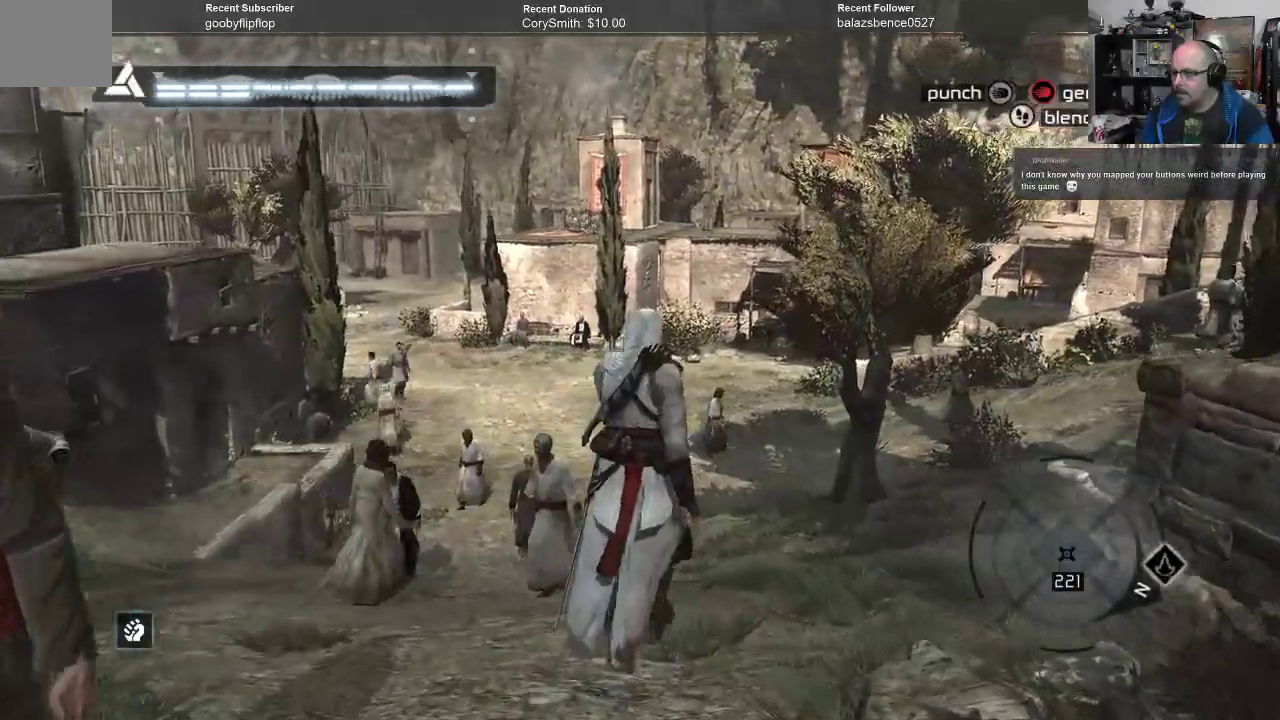
{"buttons": [], "left_stick": "up", "right_stick": "center", "events": [[267, "B", "up"]]}
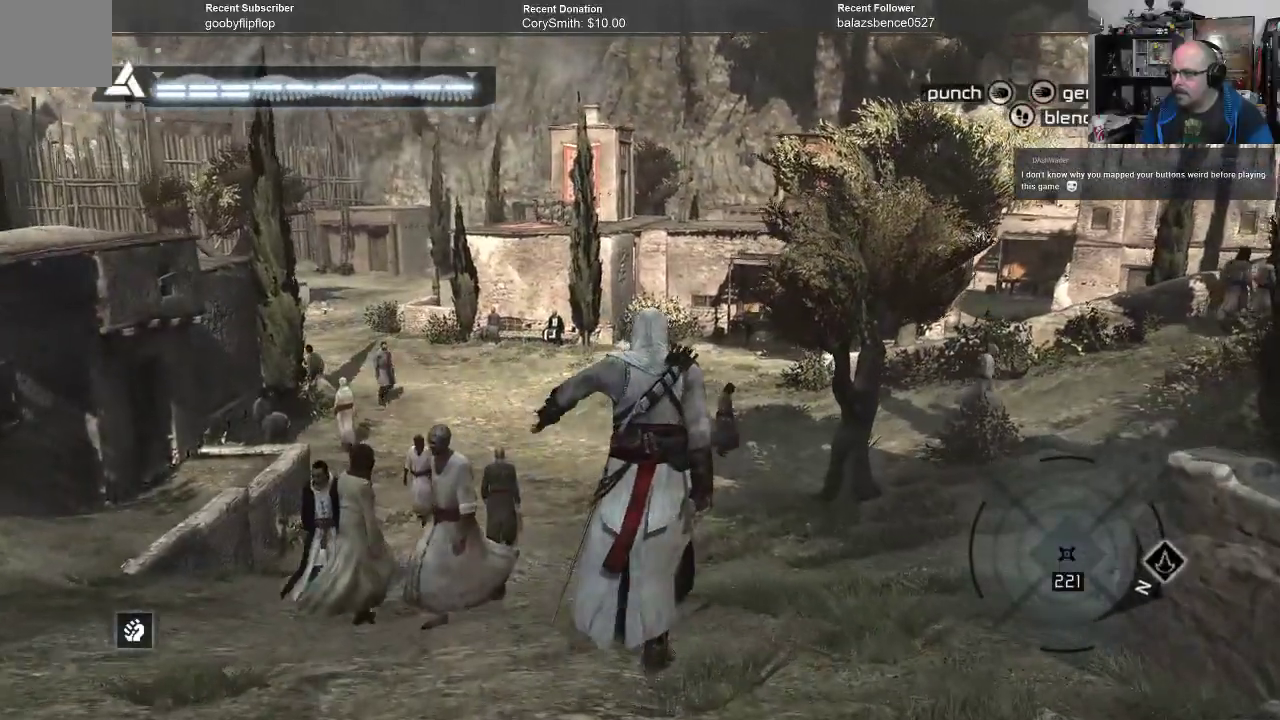
{"buttons": [], "left_stick": "up", "right_stick": "right", "events": [[167, "right_stick", "right"]]}
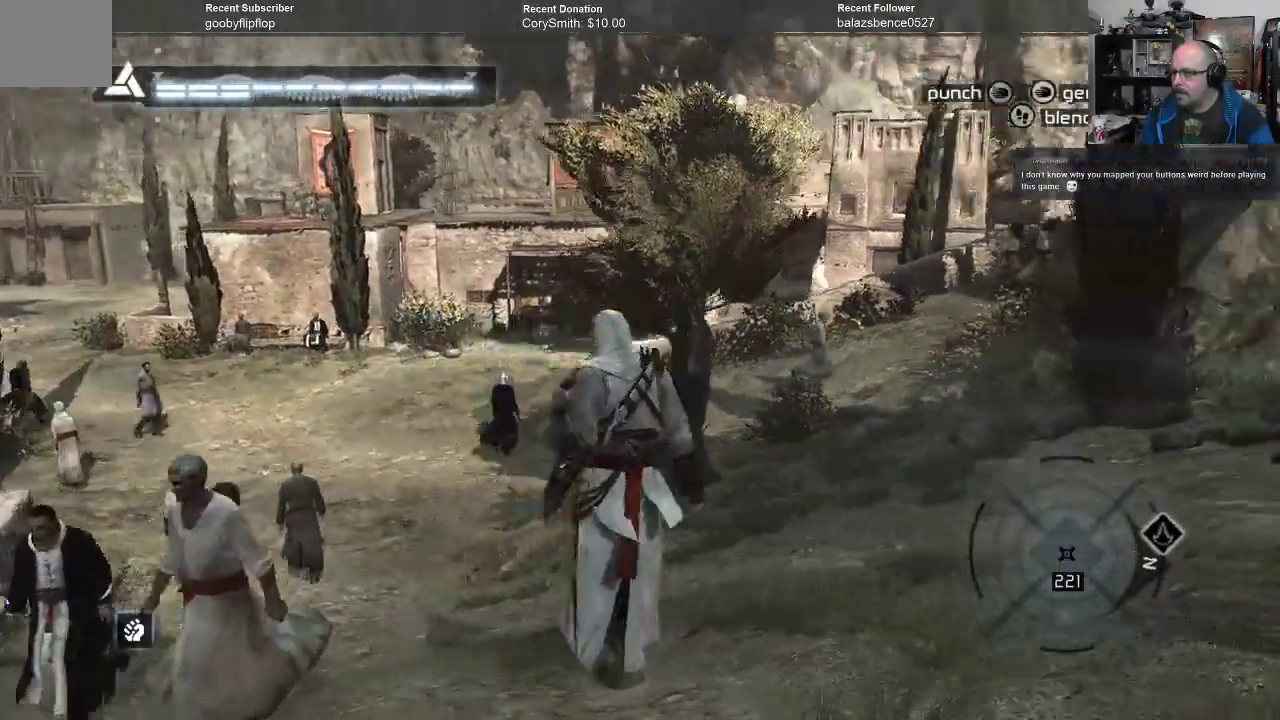
{"buttons": [], "left_stick": "up-left", "right_stick": "center", "events": [[200, "right_stick", "center"], [500, "left_stick", "up-left"]]}
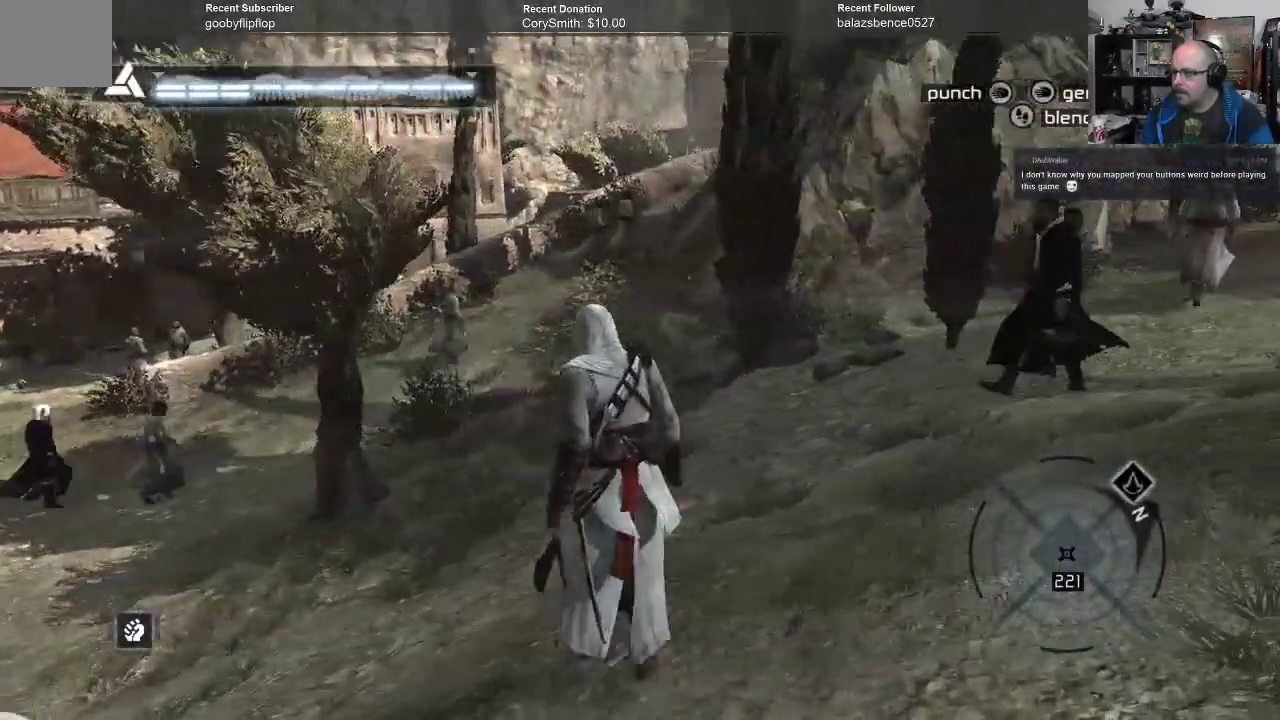
{"buttons": [], "left_stick": "up-left", "right_stick": "center", "events": []}
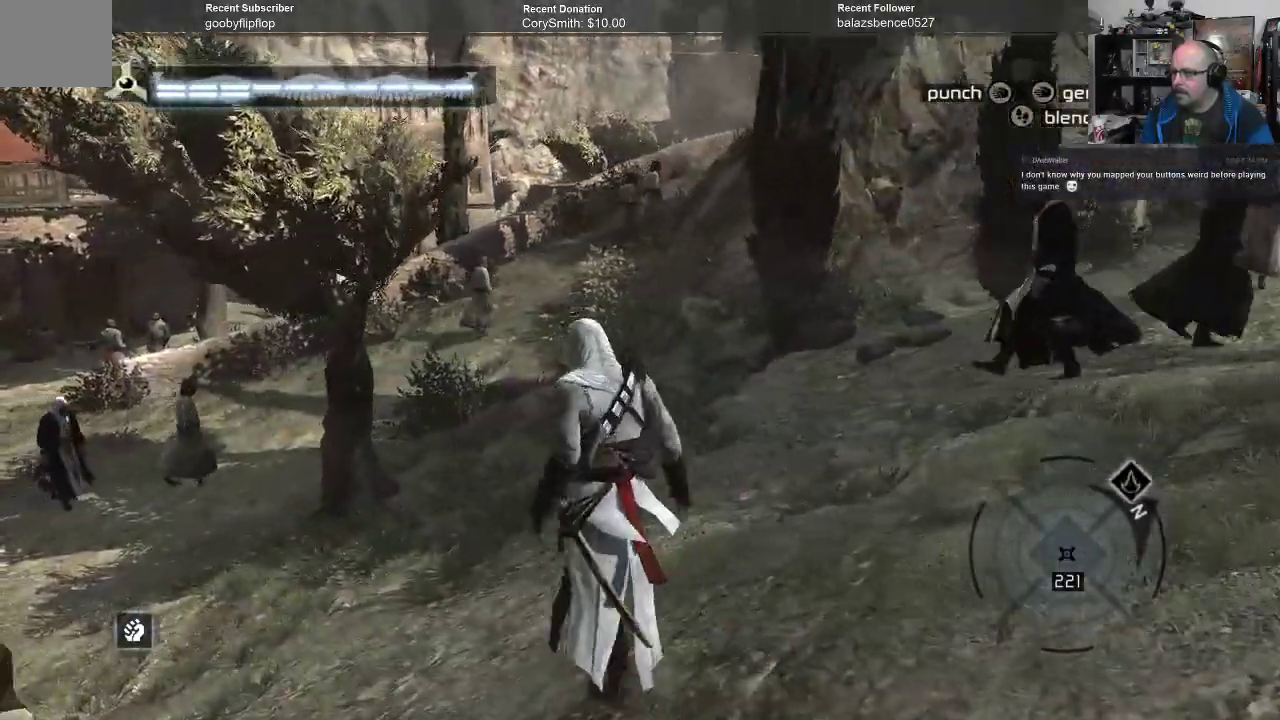
{"buttons": [], "left_stick": "up-left", "right_stick": "center", "events": []}
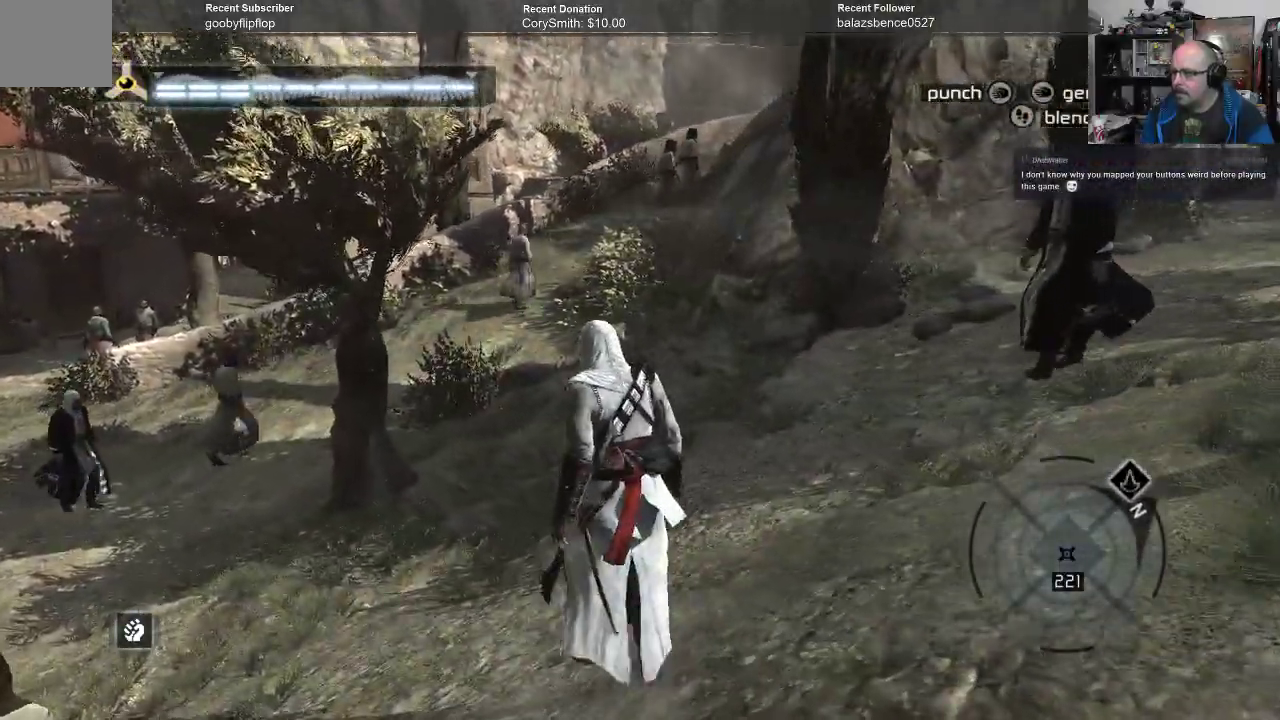
{"buttons": [], "left_stick": "up-left", "right_stick": "center", "events": []}
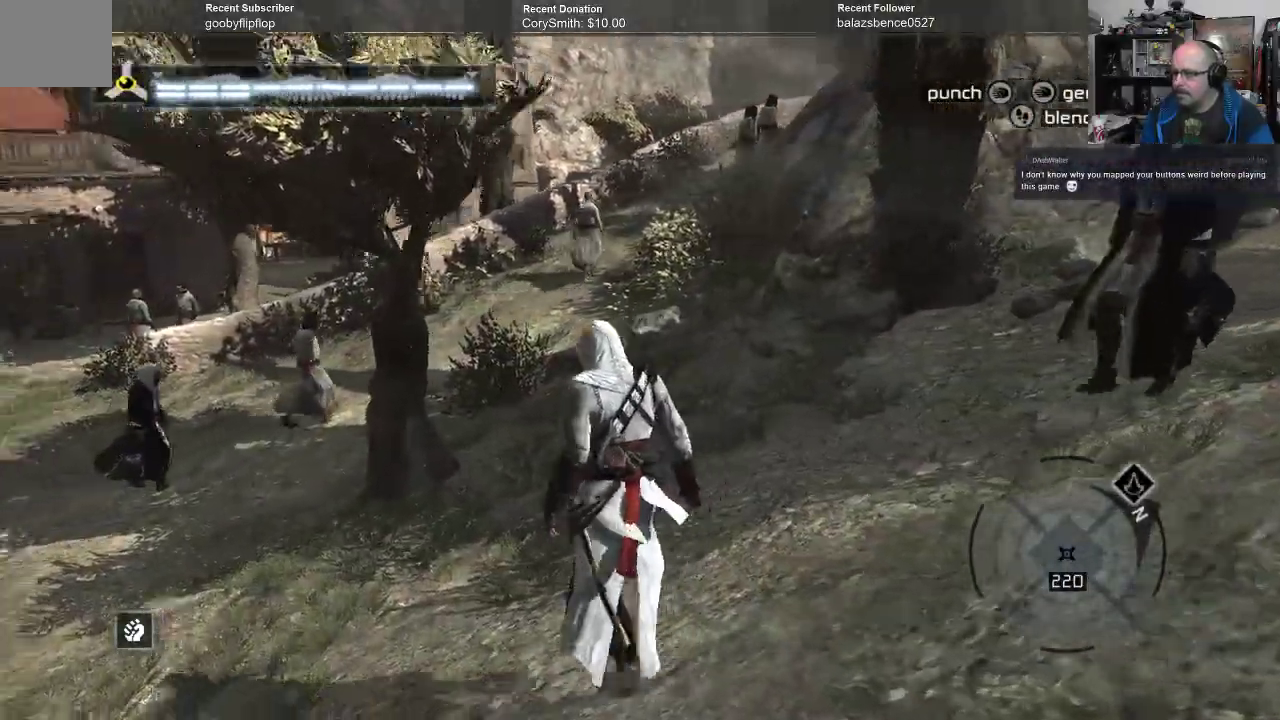
{"buttons": [], "left_stick": "up", "right_stick": "center", "events": [[167, "right_stick", "left"], [300, "right_stick", "center"], [433, "left_stick", "up"]]}
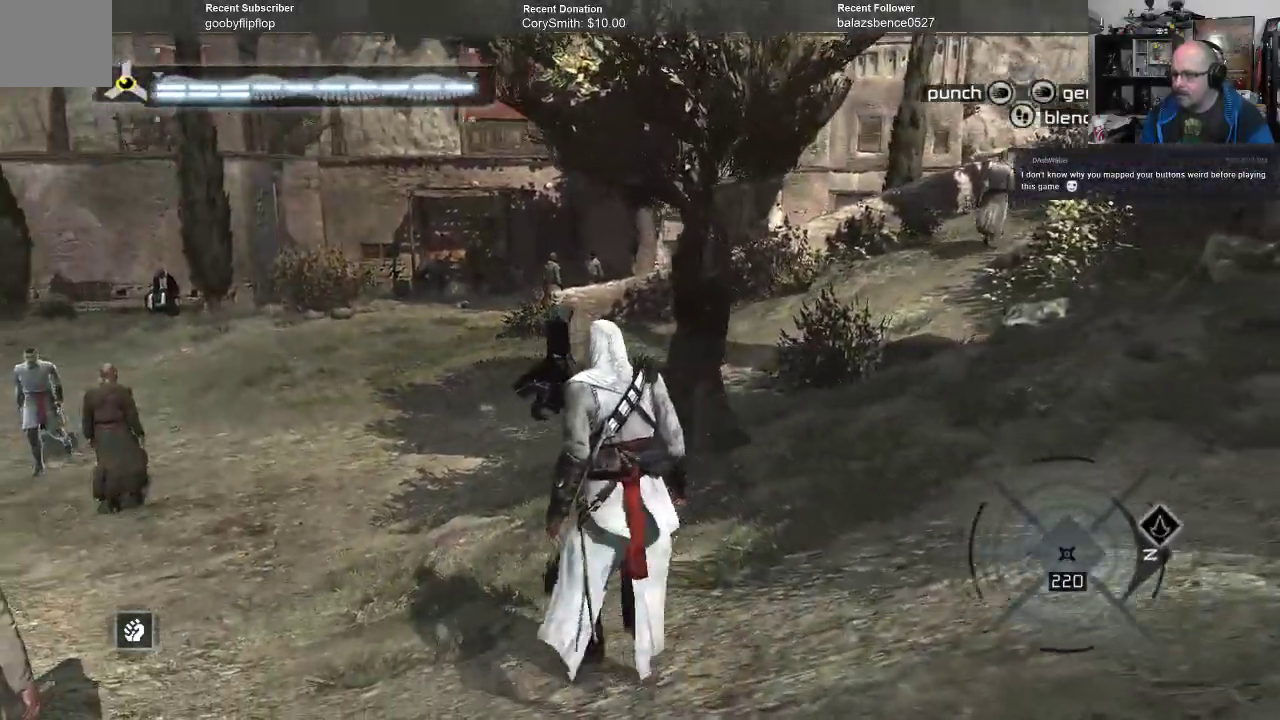
{"buttons": [], "left_stick": "up", "right_stick": "center", "events": []}